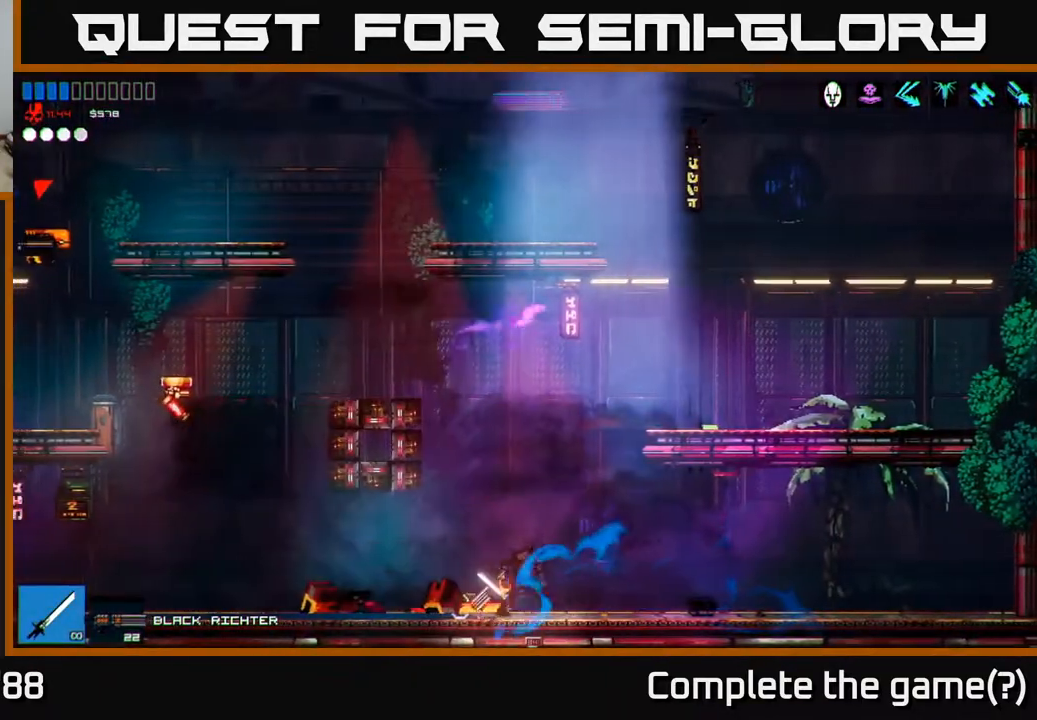
Gameplay with a controller (Xbox layout); each line is a JSON object with the inputs held at the frame after it. "events" lists button and stick changes between this image and that frame as [ms after this image, input, new state], when the widget could be followed in between.
{"buttons": [], "left_stick": "left", "right_stick": "up-left", "events": [[17, "left_stick", "center"], [100, "right_stick", "up-left"], [150, "left_stick", "left"]]}
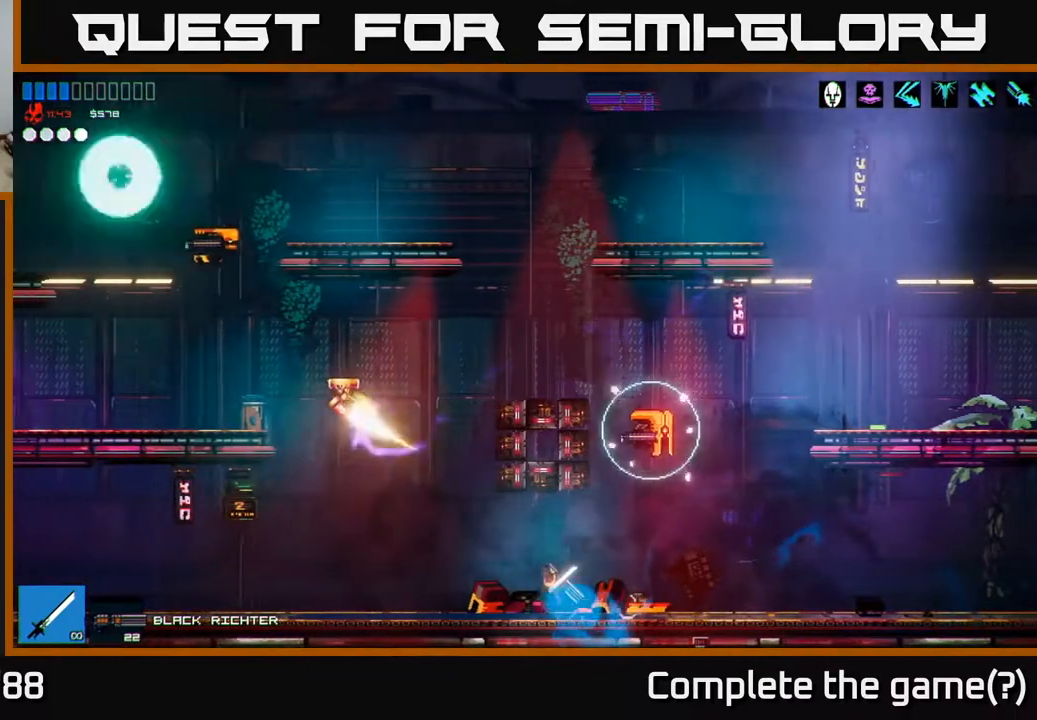
{"buttons": [], "left_stick": "left", "right_stick": "up-left", "events": [[183, "A", "down"], [283, "R2", "down"], [333, "A", "up"], [500, "R2", "up"]]}
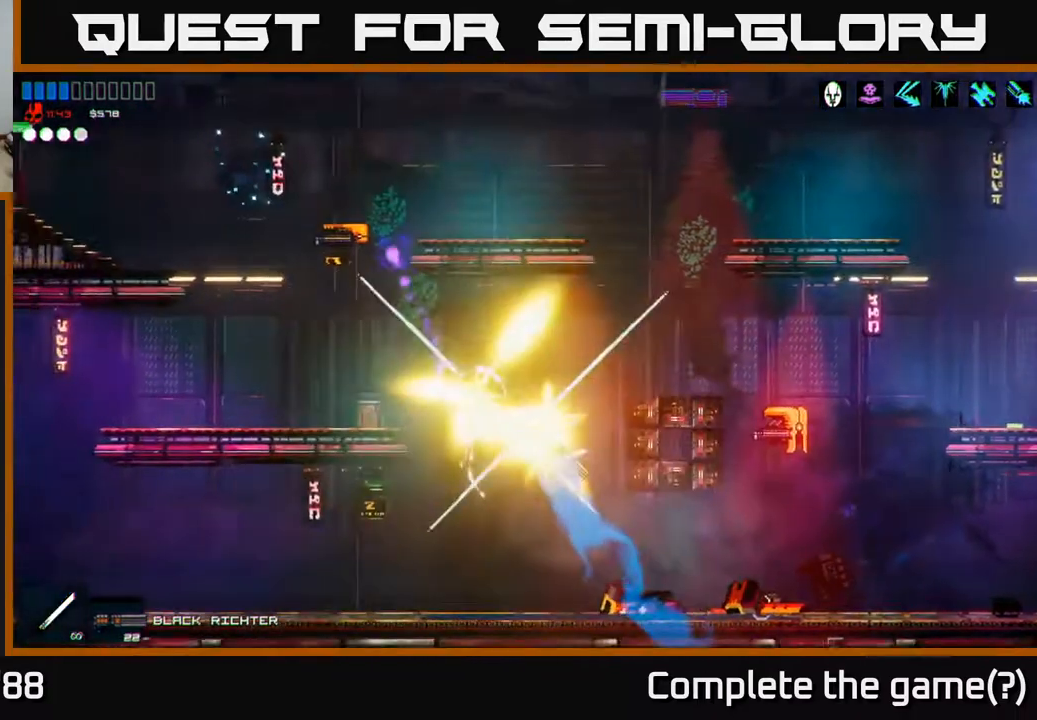
{"buttons": [], "left_stick": "left", "right_stick": "up", "events": [[67, "right_stick", "up"], [267, "A", "down"], [500, "A", "up"]]}
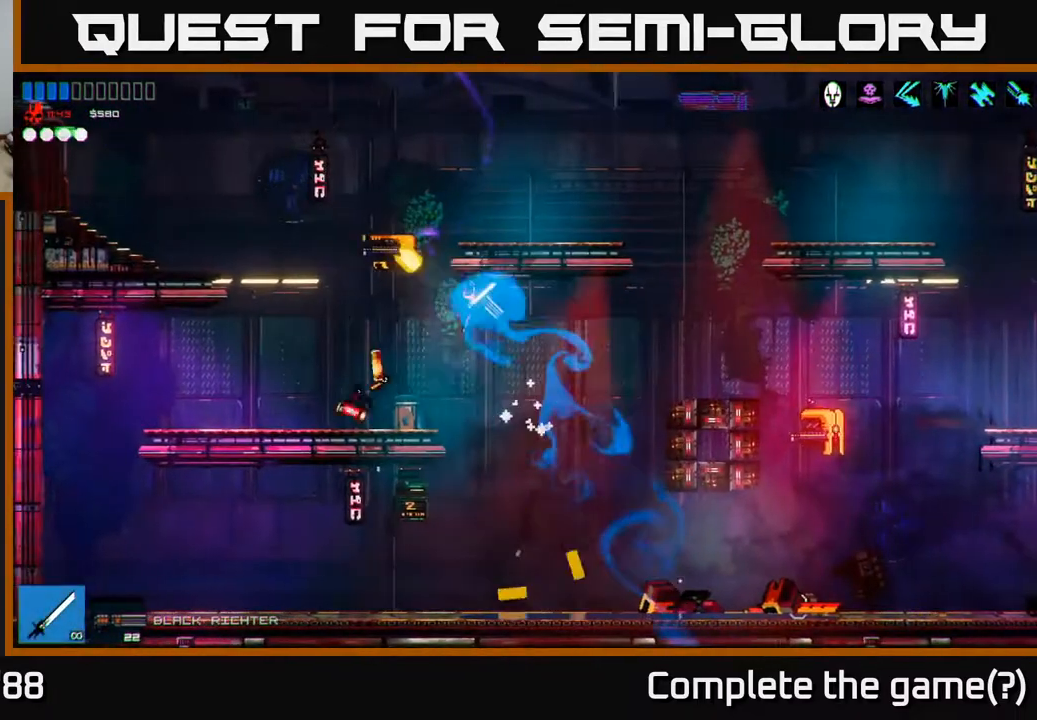
{"buttons": [], "left_stick": "center", "right_stick": "up-right", "events": [[83, "R2", "down"], [283, "R2", "up"], [383, "right_stick", "up-right"], [500, "left_stick", "center"]]}
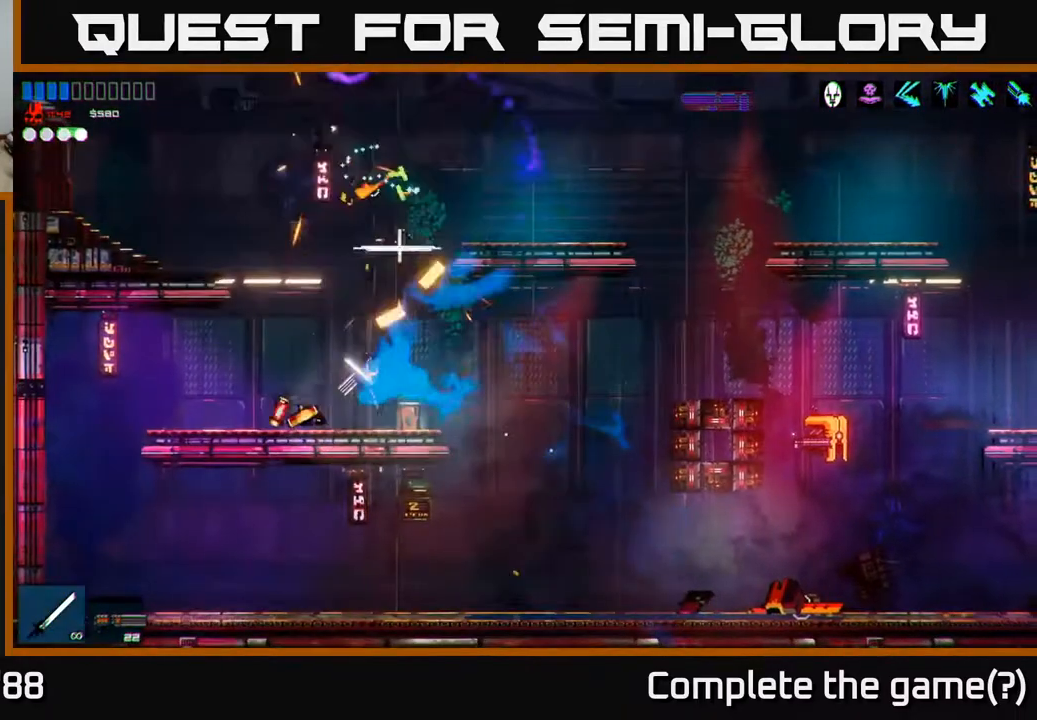
{"buttons": ["A"], "left_stick": "right", "right_stick": "down-right", "events": [[50, "left_stick", "right"], [150, "A", "down"], [150, "left_stick", "center"], [350, "left_stick", "right"], [367, "A", "up"], [383, "right_stick", "right"], [483, "A", "down"], [500, "right_stick", "down-right"]]}
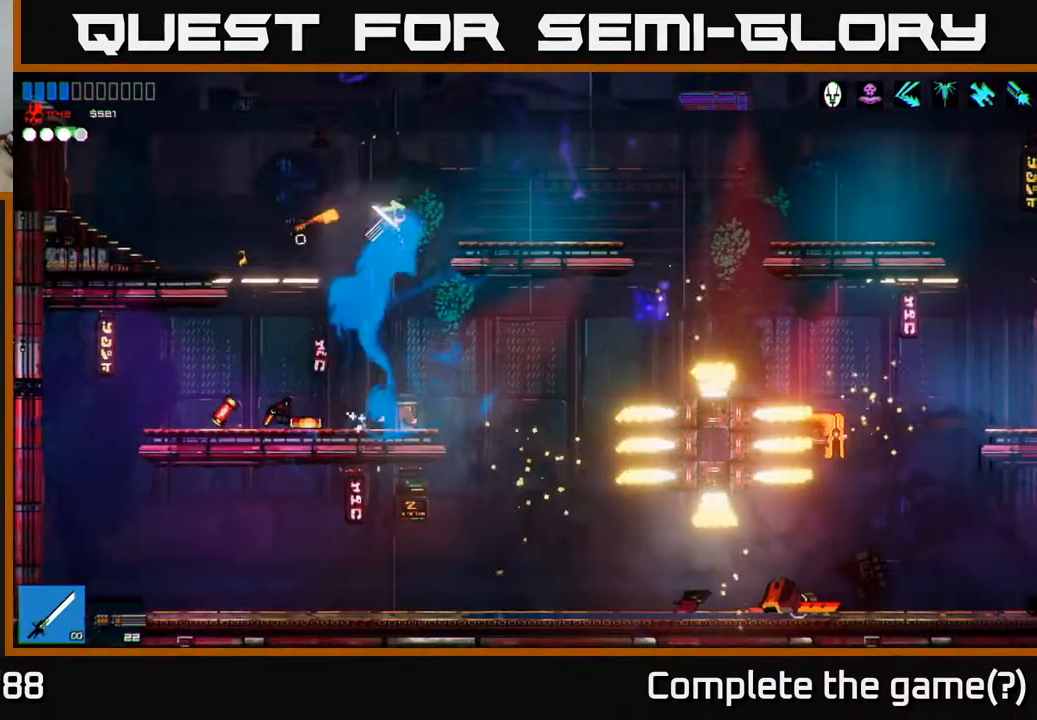
{"buttons": [], "left_stick": "right", "right_stick": "down-right", "events": [[117, "R1", "down"], [167, "A", "up"], [217, "R1", "up"]]}
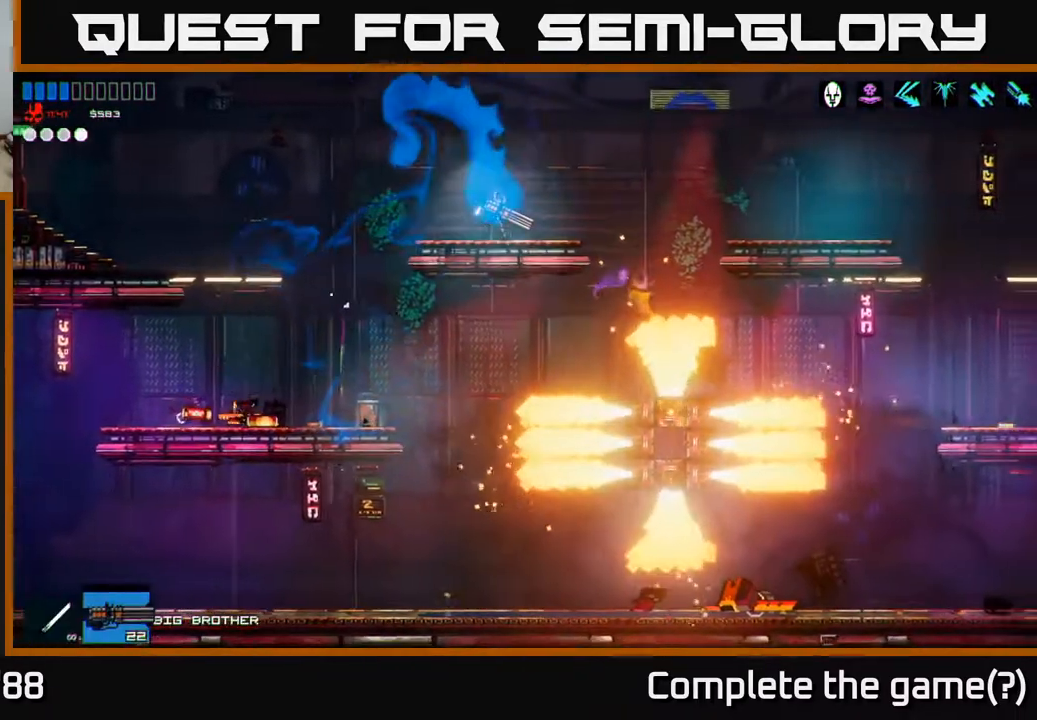
{"buttons": ["R3"], "left_stick": "left", "right_stick": "down-right", "events": [[117, "A", "down"], [233, "R2", "down"], [250, "A", "up"], [283, "left_stick", "left"], [350, "R2", "up"], [350, "R3", "down"]]}
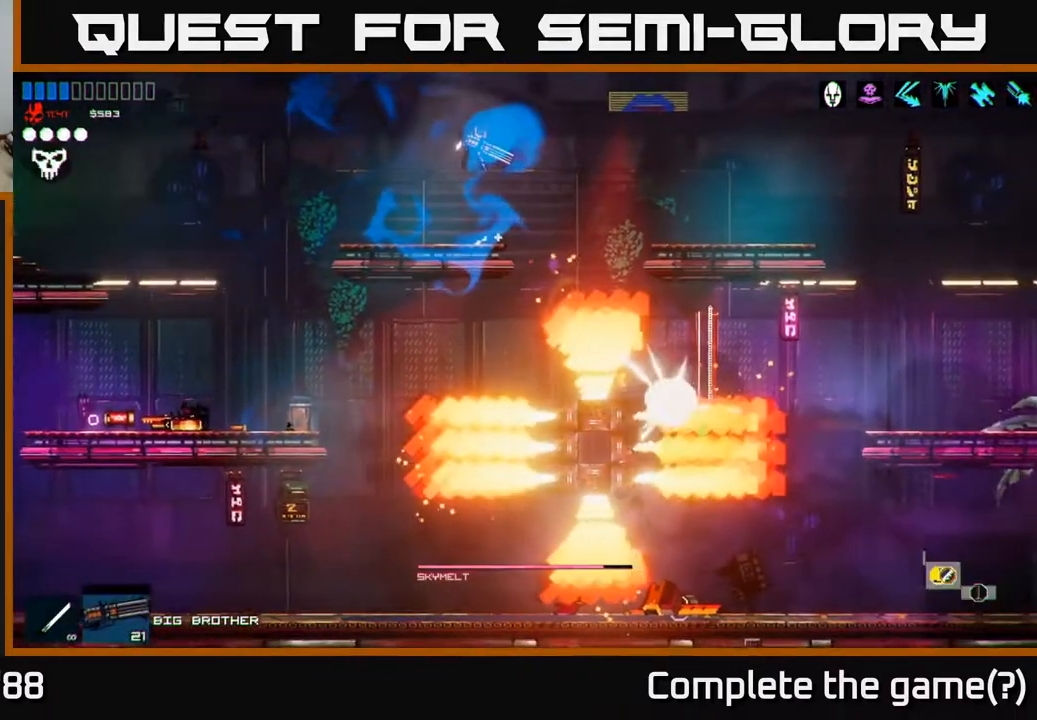
{"buttons": [], "left_stick": "right", "right_stick": "down-right", "events": [[83, "R3", "up"], [267, "left_stick", "center"], [400, "left_stick", "right"]]}
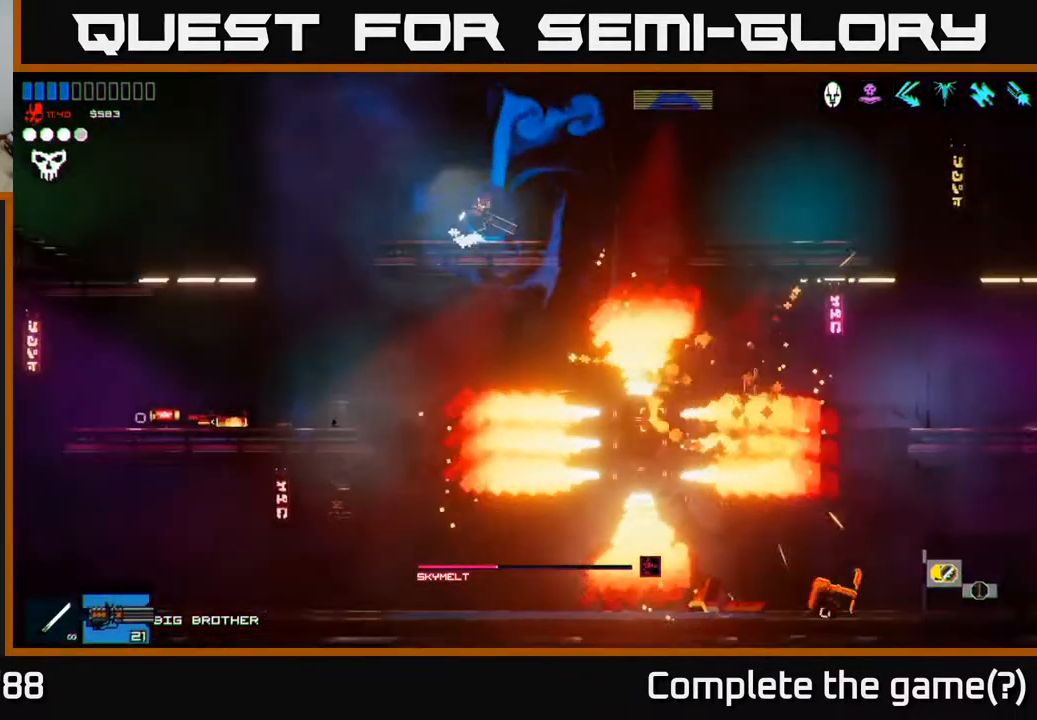
{"buttons": ["R1"], "left_stick": "center", "right_stick": "down-right", "events": [[50, "left_stick", "center"], [267, "A", "down"], [350, "A", "up"], [500, "R1", "down"]]}
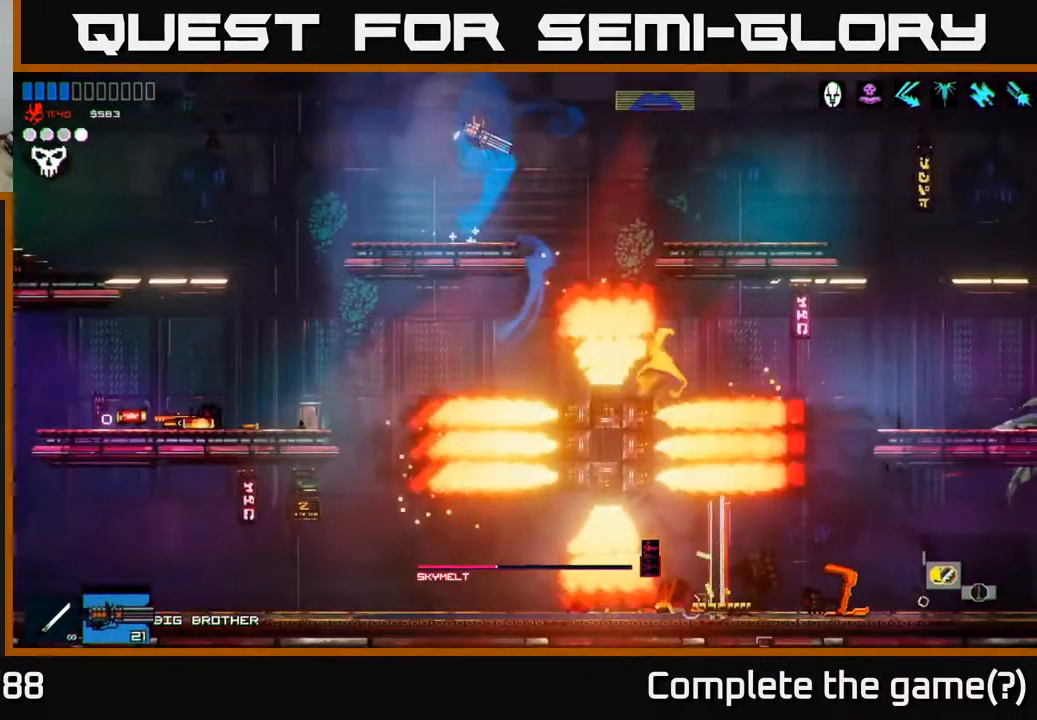
{"buttons": [], "left_stick": "center", "right_stick": "down-right", "events": [[83, "R1", "up"]]}
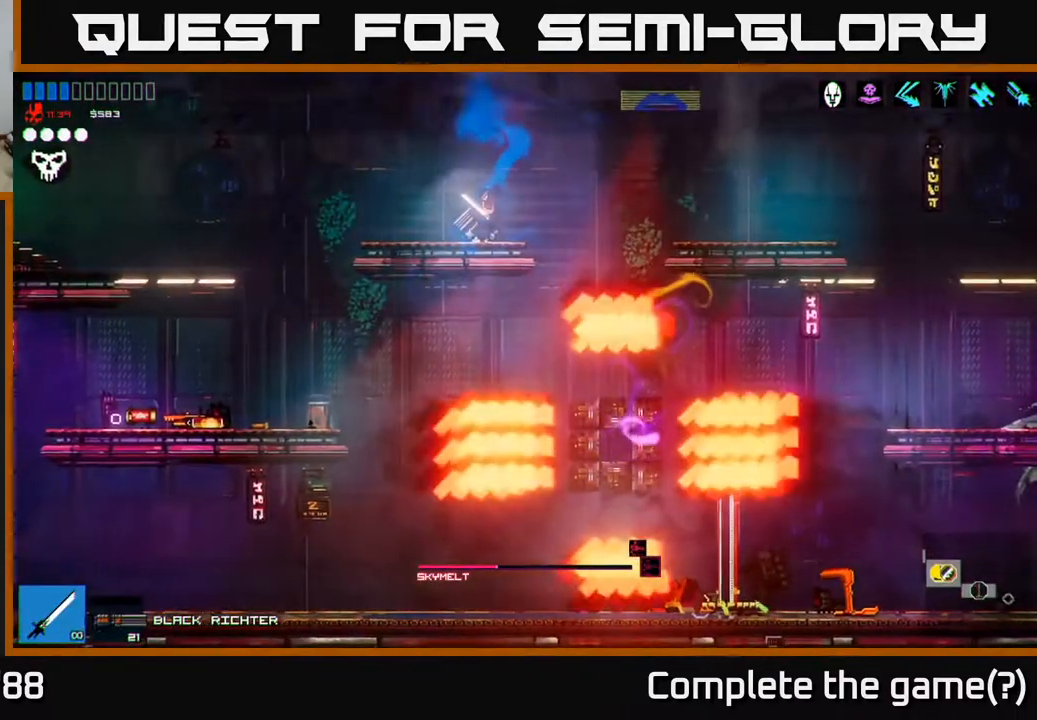
{"buttons": [], "left_stick": "right", "right_stick": "down-right", "events": [[350, "left_stick", "right"]]}
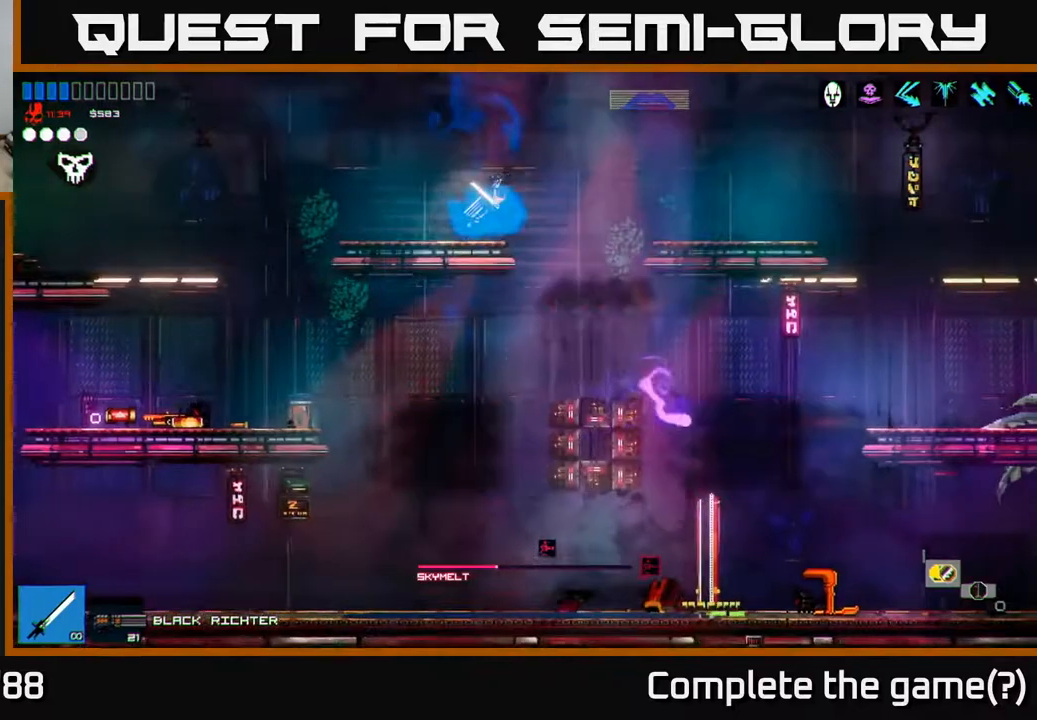
{"buttons": [], "left_stick": "right", "right_stick": "down-right", "events": []}
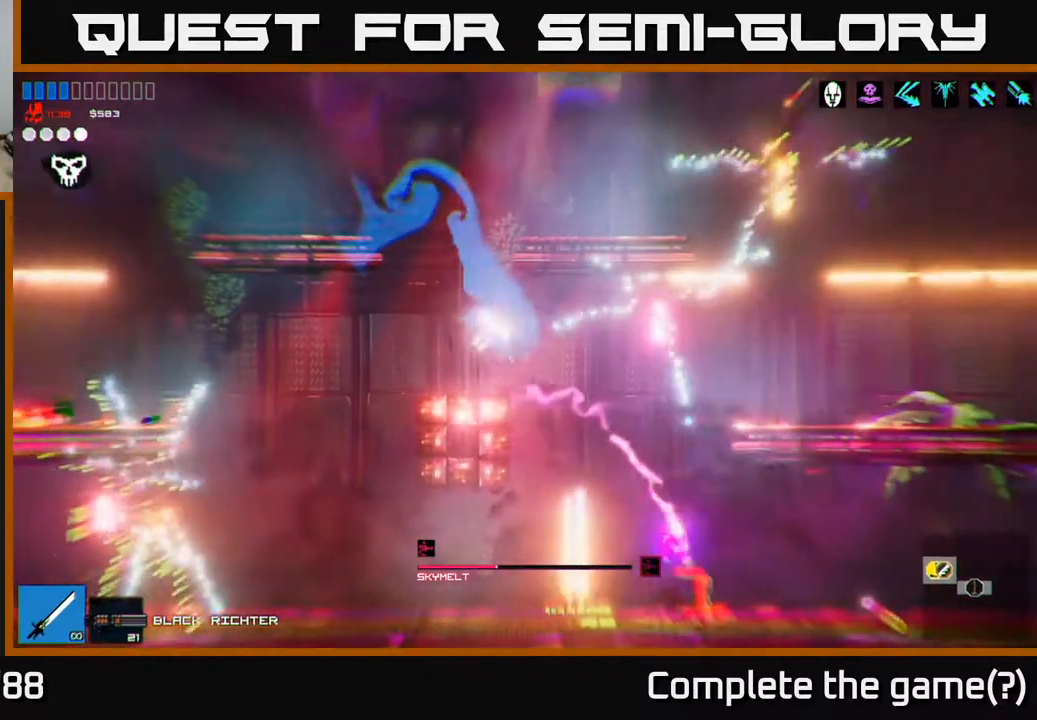
{"buttons": [], "left_stick": "center", "right_stick": "center", "events": [[67, "right_stick", "down"], [417, "left_stick", "center"], [433, "right_stick", "center"]]}
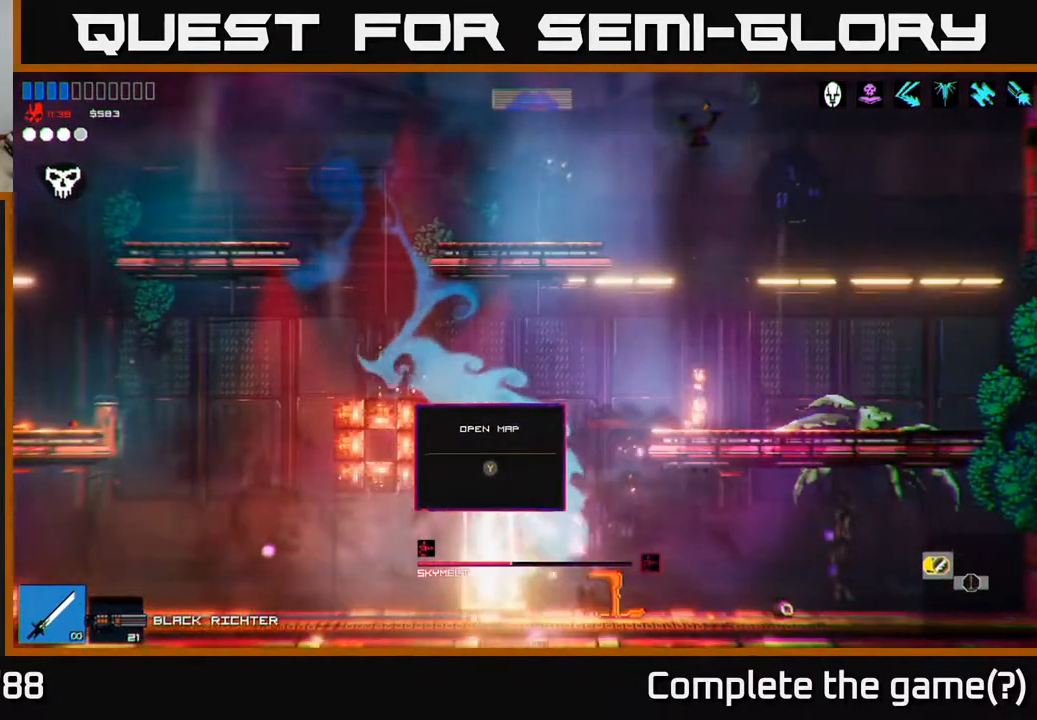
{"buttons": [], "left_stick": "left", "right_stick": "center", "events": [[133, "left_stick", "right"], [383, "left_stick", "left"]]}
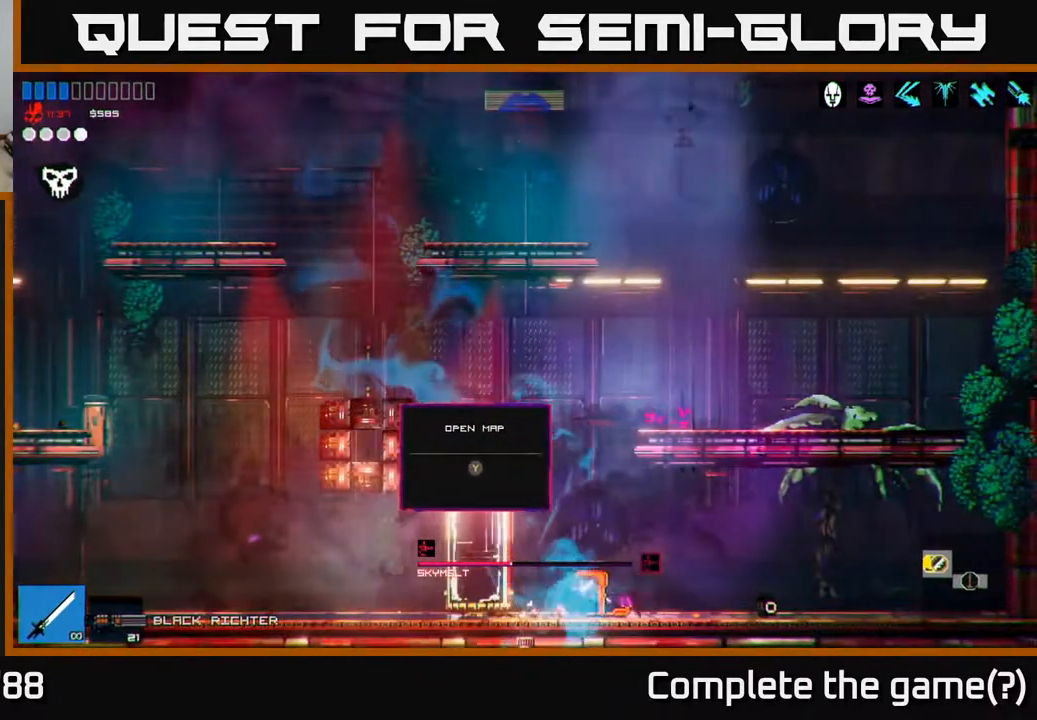
{"buttons": [], "left_stick": "center", "right_stick": "center", "events": [[200, "left_stick", "center"], [317, "Y", "down"], [400, "Y", "up"]]}
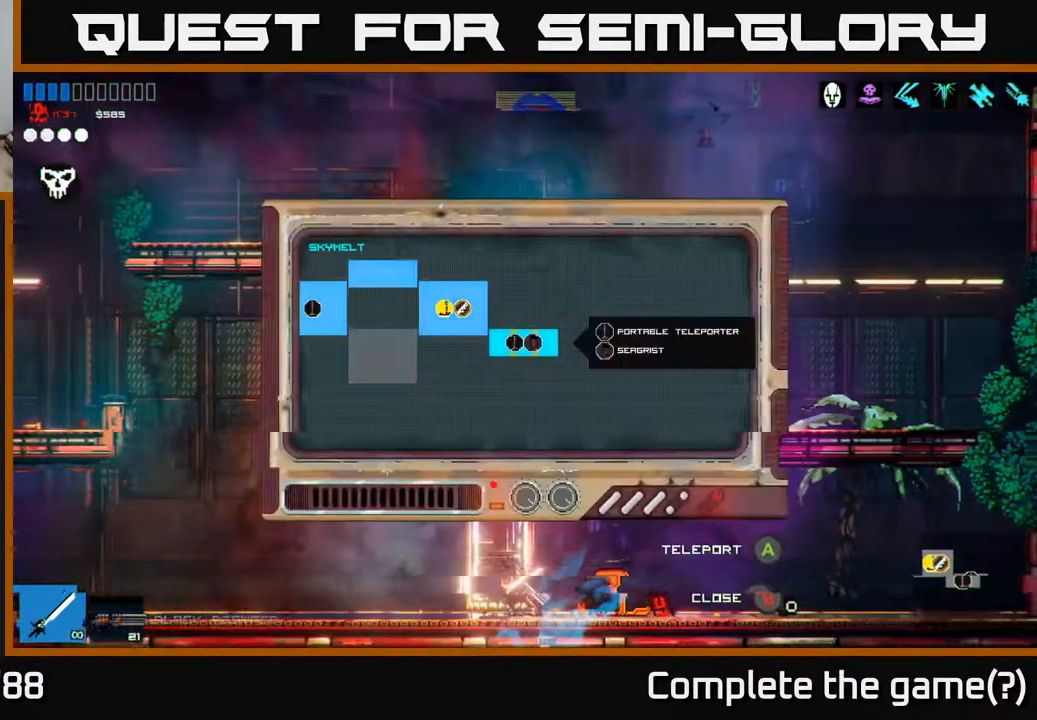
{"buttons": [], "left_stick": "up", "right_stick": "center", "events": [[467, "left_stick", "up"]]}
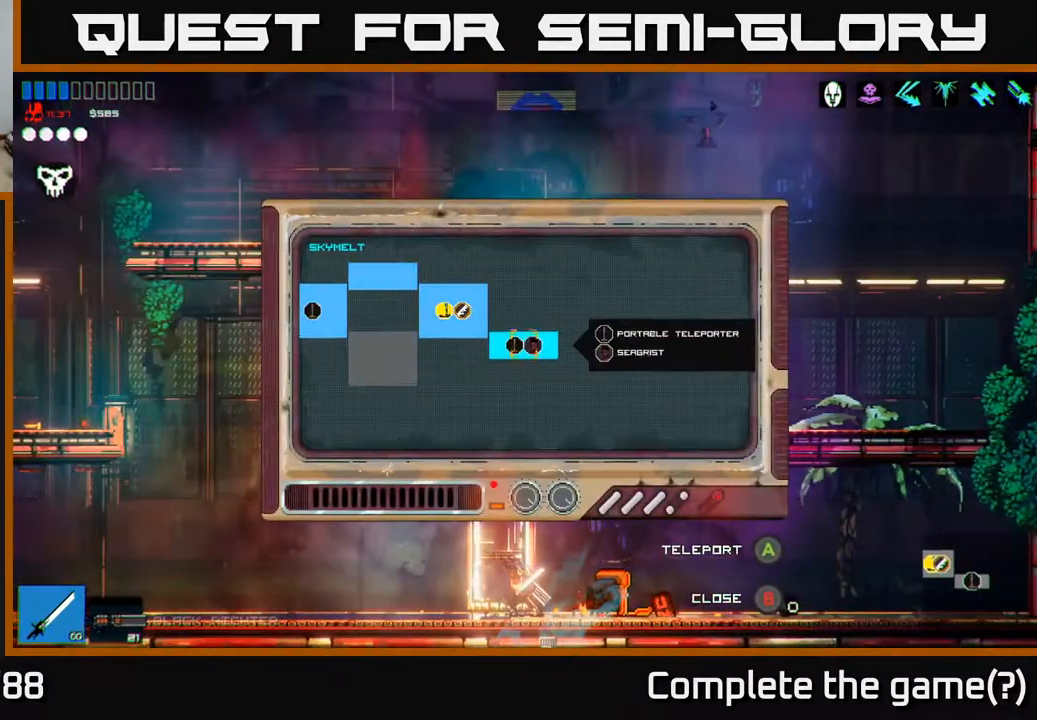
{"buttons": [], "left_stick": "up-left", "right_stick": "center", "events": [[117, "left_stick", "left"], [467, "left_stick", "up-left"]]}
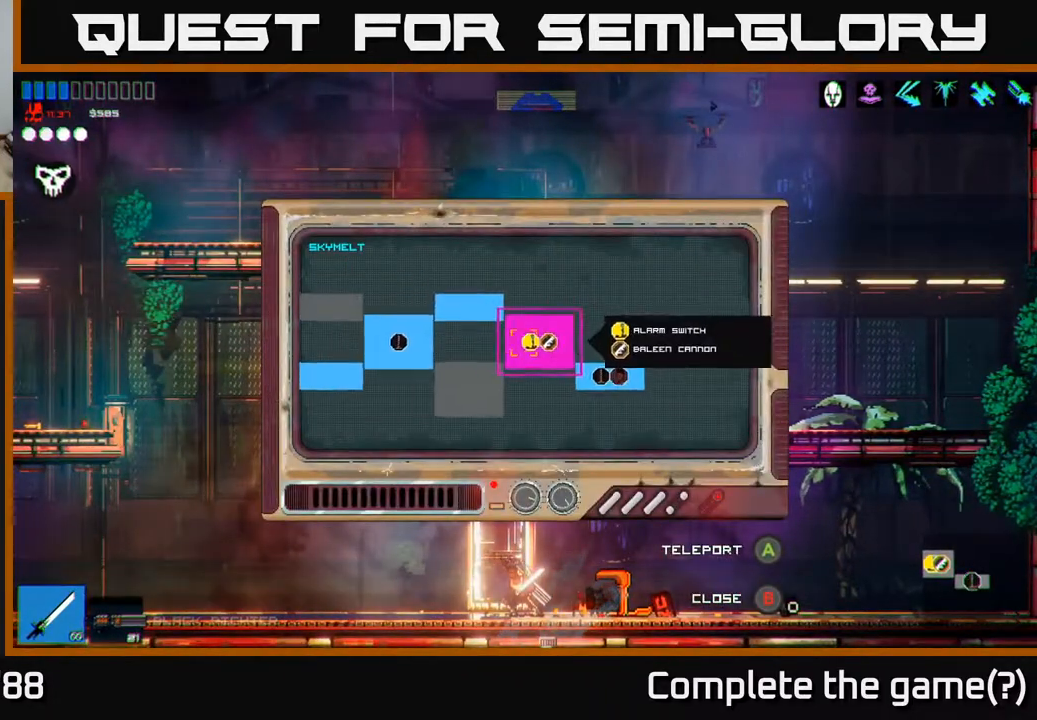
{"buttons": [], "left_stick": "left", "right_stick": "center", "events": [[150, "left_stick", "left"]]}
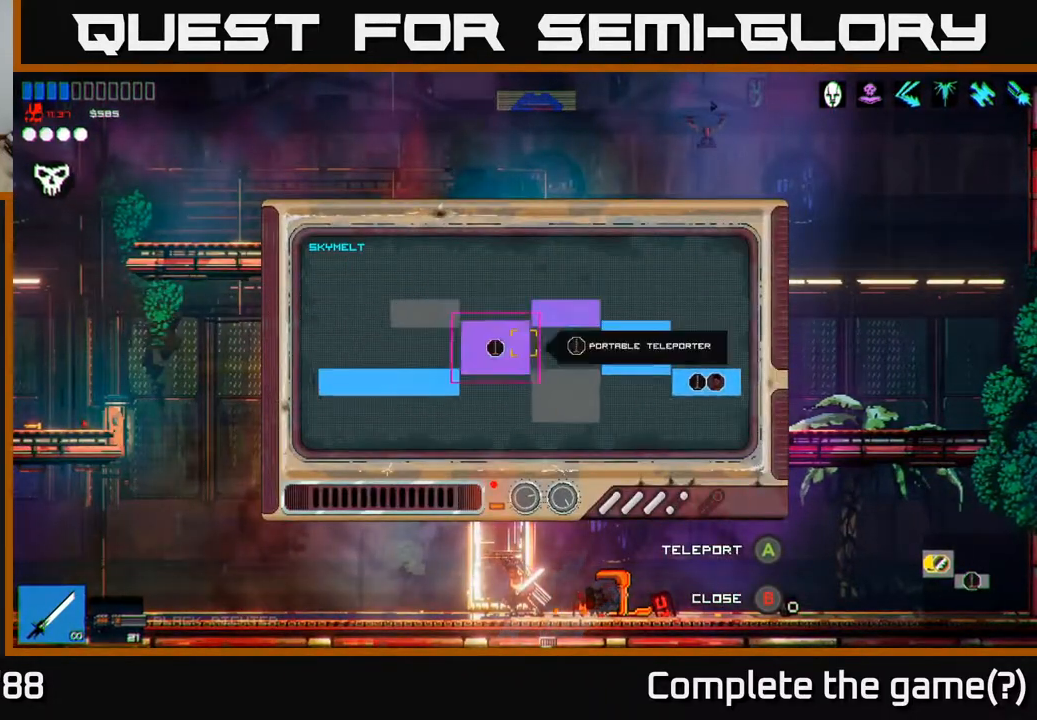
{"buttons": [], "left_stick": "up", "right_stick": "center", "events": [[267, "left_stick", "center"], [450, "left_stick", "up"]]}
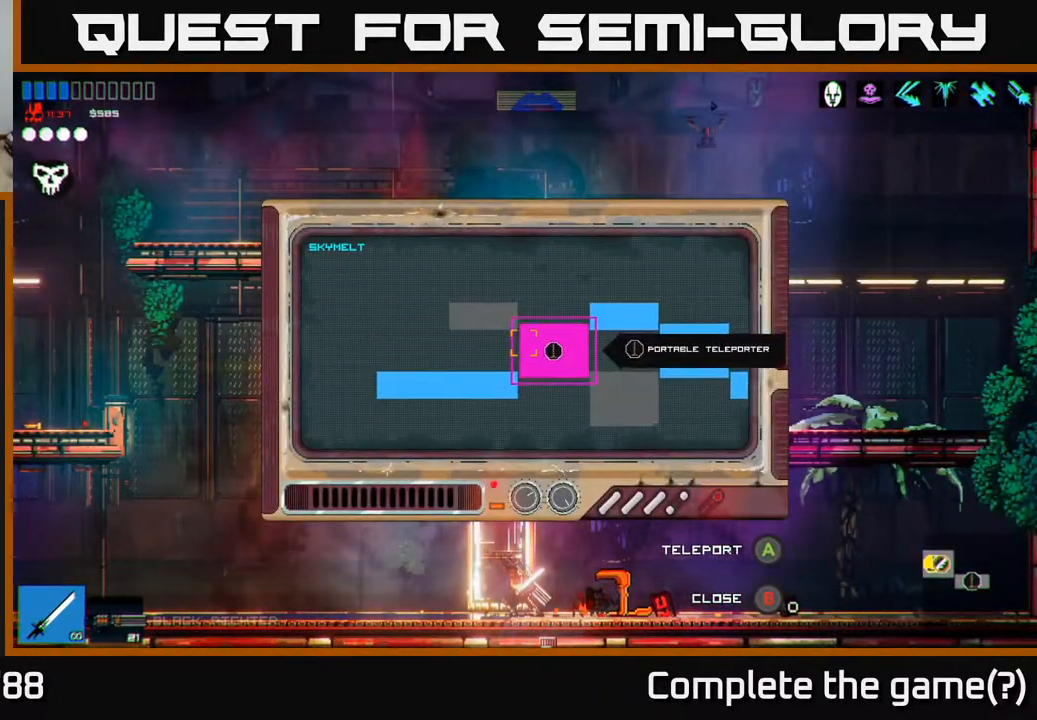
{"buttons": [], "left_stick": "center", "right_stick": "center", "events": [[83, "A", "down"], [83, "left_stick", "center"], [150, "A", "up"]]}
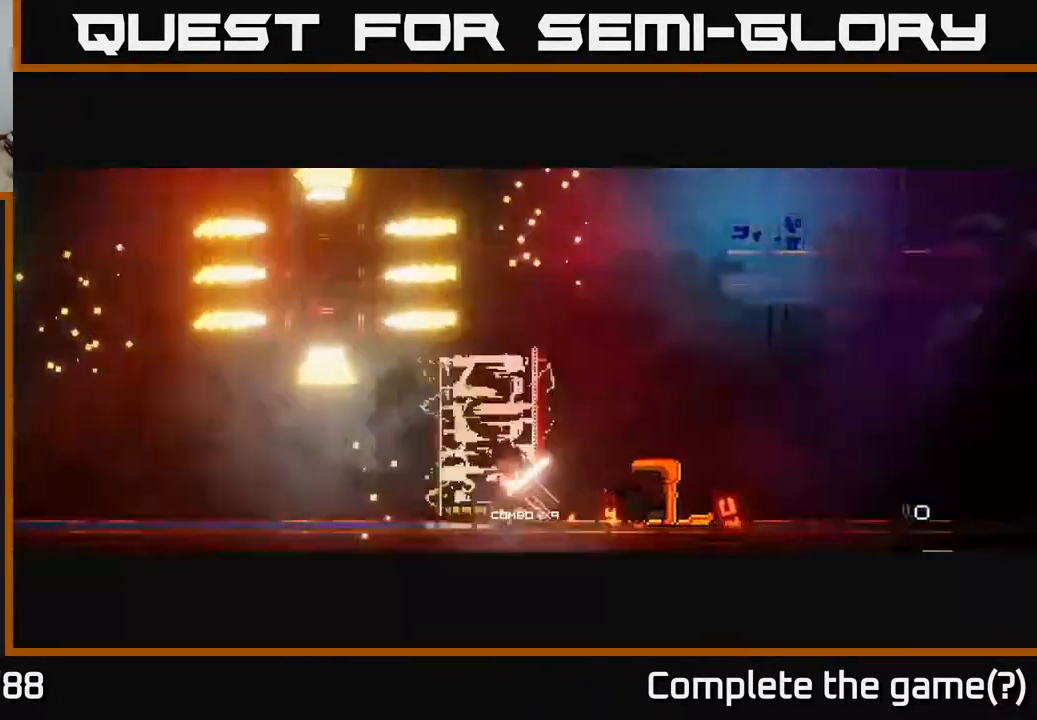
{"buttons": [], "left_stick": "center", "right_stick": "up-left", "events": [[117, "right_stick", "left"], [267, "right_stick", "up-left"]]}
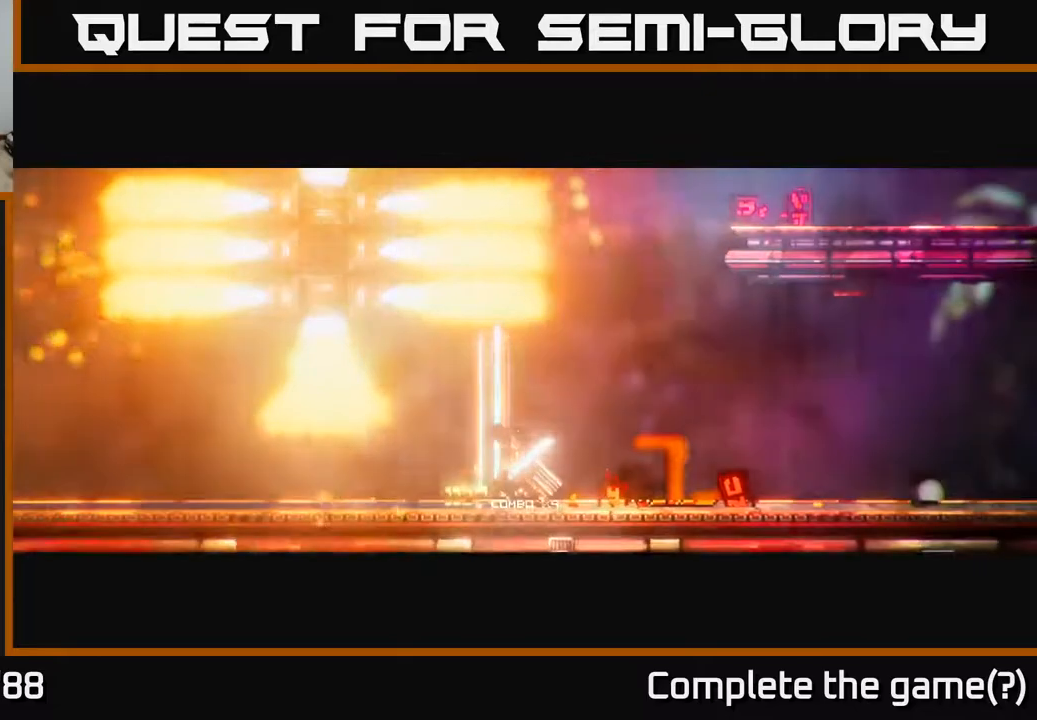
{"buttons": [], "left_stick": "center", "right_stick": "center", "events": [[450, "right_stick", "center"]]}
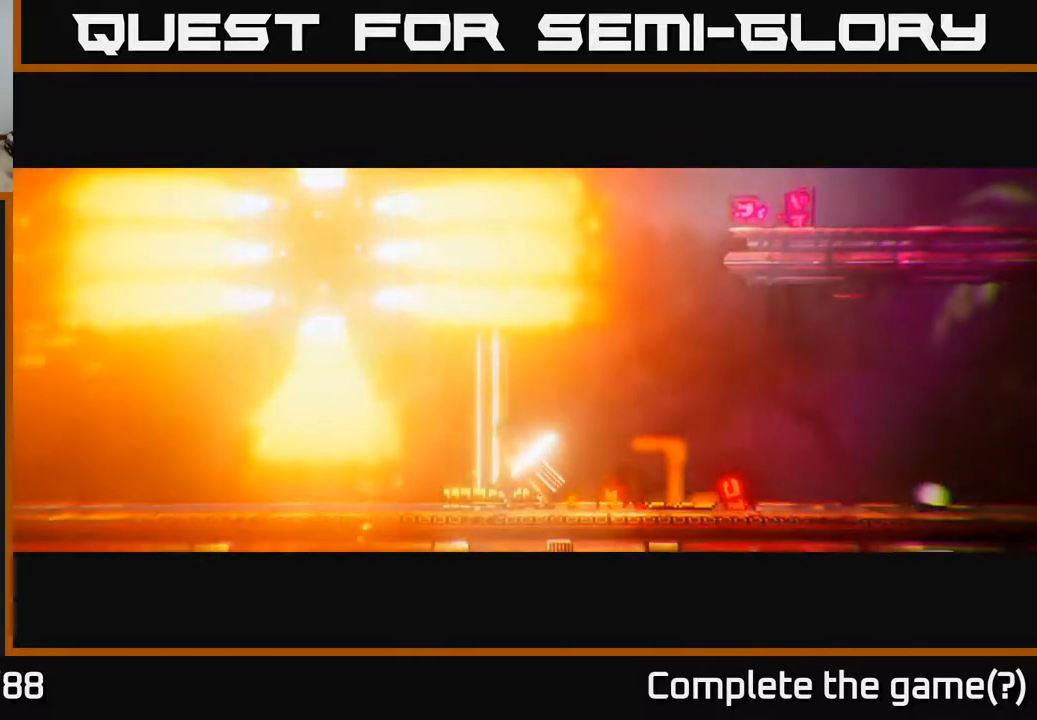
{"buttons": [], "left_stick": "center", "right_stick": "up-left", "events": [[183, "right_stick", "up-left"]]}
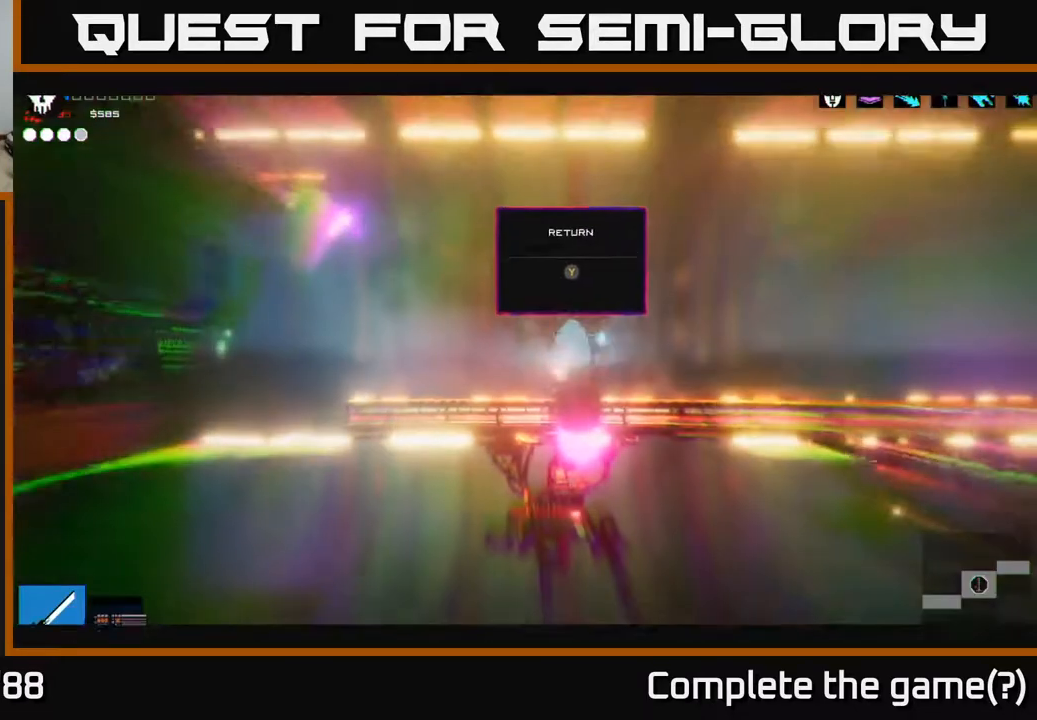
{"buttons": [], "left_stick": "left", "right_stick": "up-left", "events": [[200, "left_stick", "left"]]}
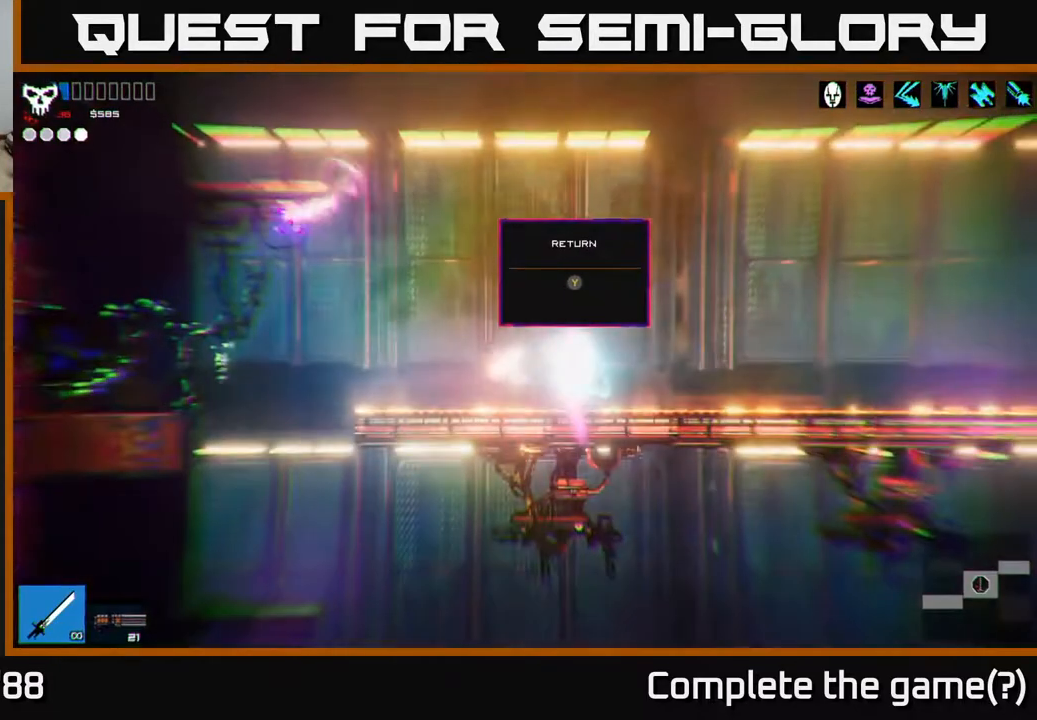
{"buttons": ["A"], "left_stick": "left", "right_stick": "up-left", "events": [[350, "A", "down"]]}
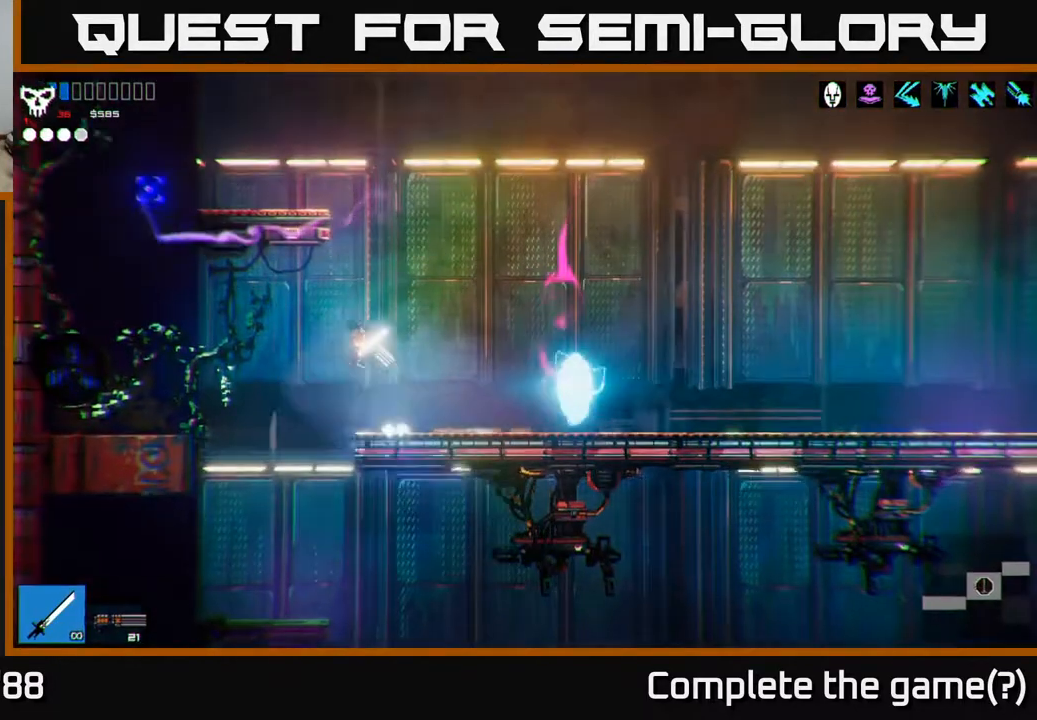
{"buttons": ["L1"], "left_stick": "up", "right_stick": "up-left", "events": [[67, "A", "up"], [83, "left_stick", "up-right"], [133, "left_stick", "right"], [333, "A", "down"], [333, "left_stick", "up"], [450, "A", "up"], [450, "L1", "down"]]}
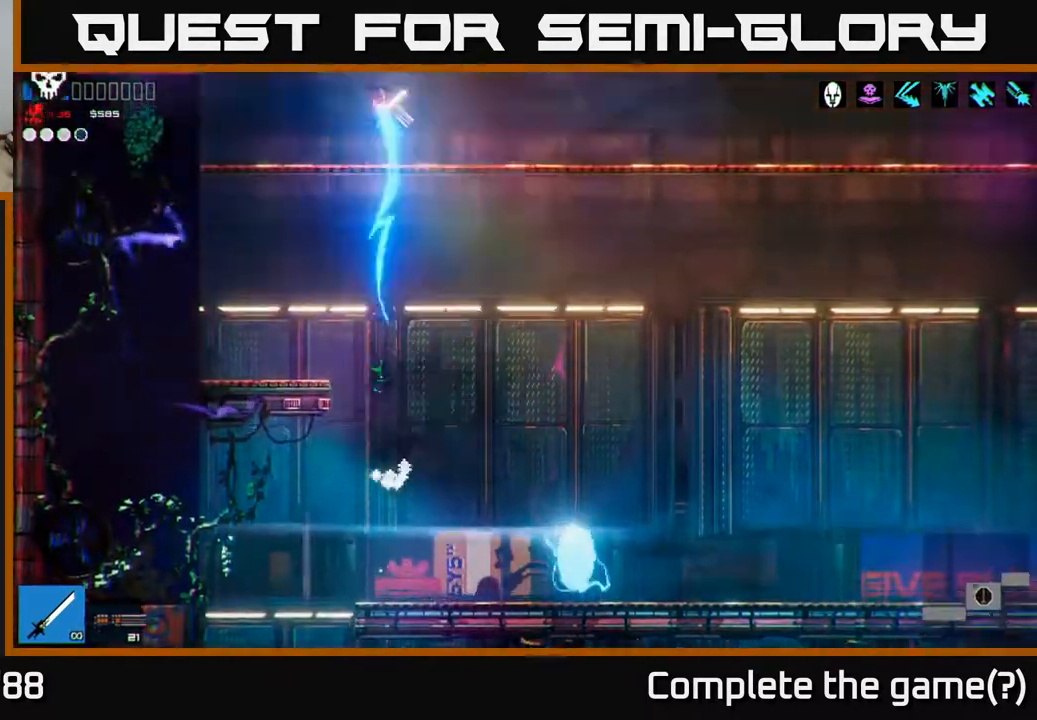
{"buttons": [], "left_stick": "left", "right_stick": "up-left", "events": [[50, "left_stick", "left"], [67, "L1", "up"], [167, "L1", "down"], [233, "left_stick", "up"], [283, "L1", "up"], [383, "left_stick", "left"]]}
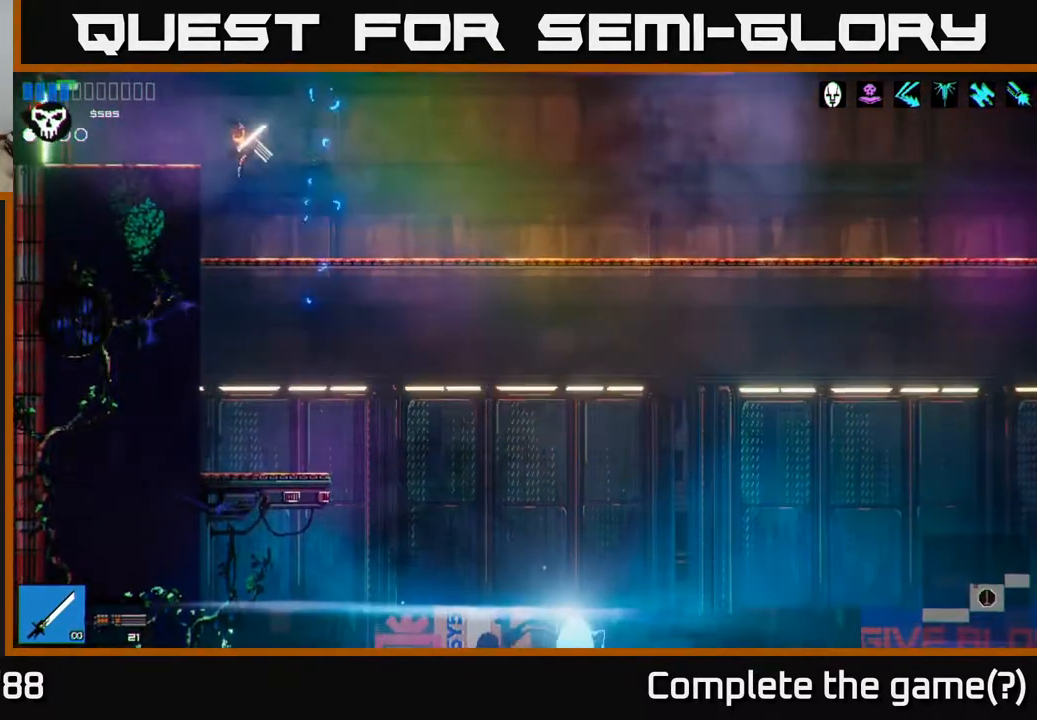
{"buttons": [], "left_stick": "left", "right_stick": "up-left", "events": [[250, "A", "down"], [400, "A", "up"]]}
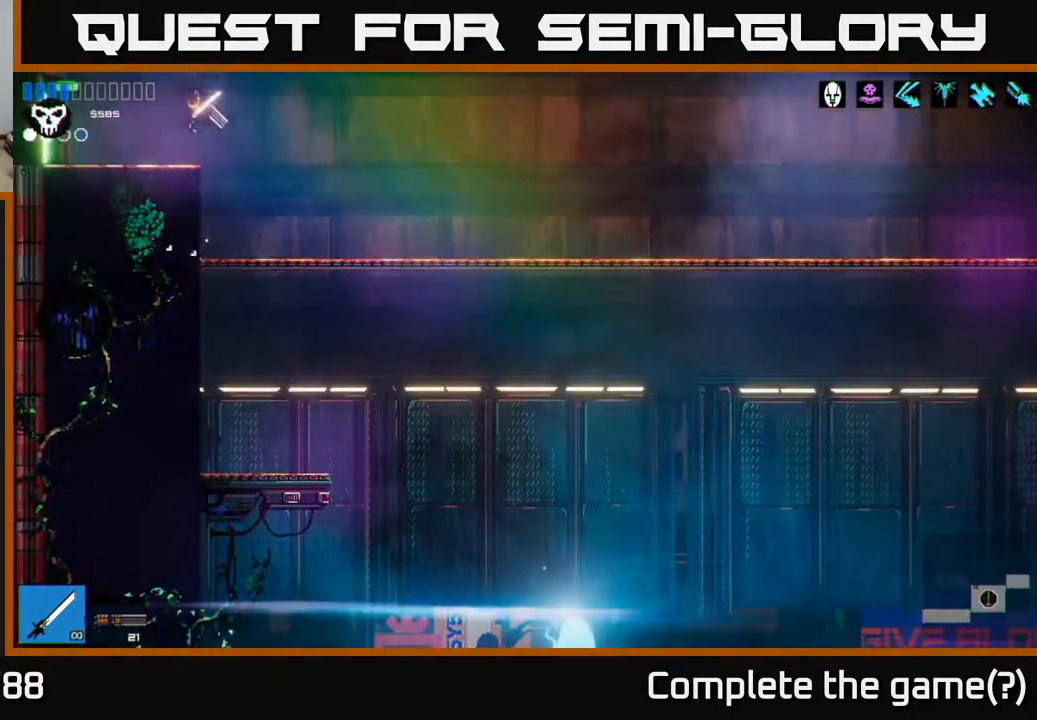
{"buttons": [], "left_stick": "left", "right_stick": "up-left", "events": []}
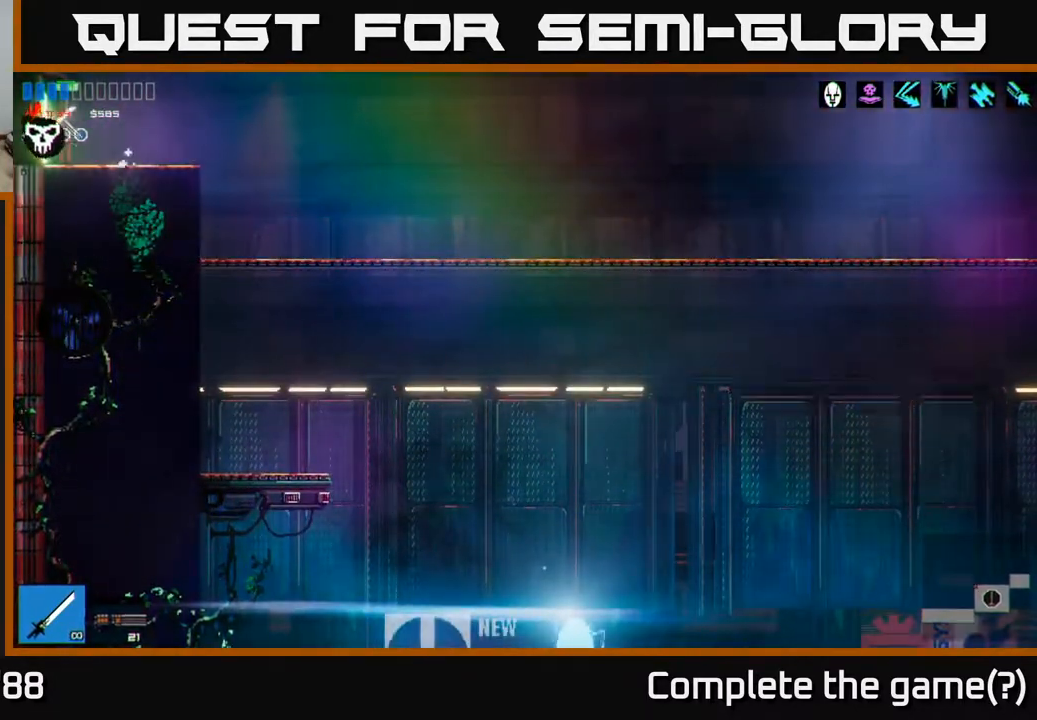
{"buttons": [], "left_stick": "center", "right_stick": "up-left", "events": [[417, "left_stick", "center"]]}
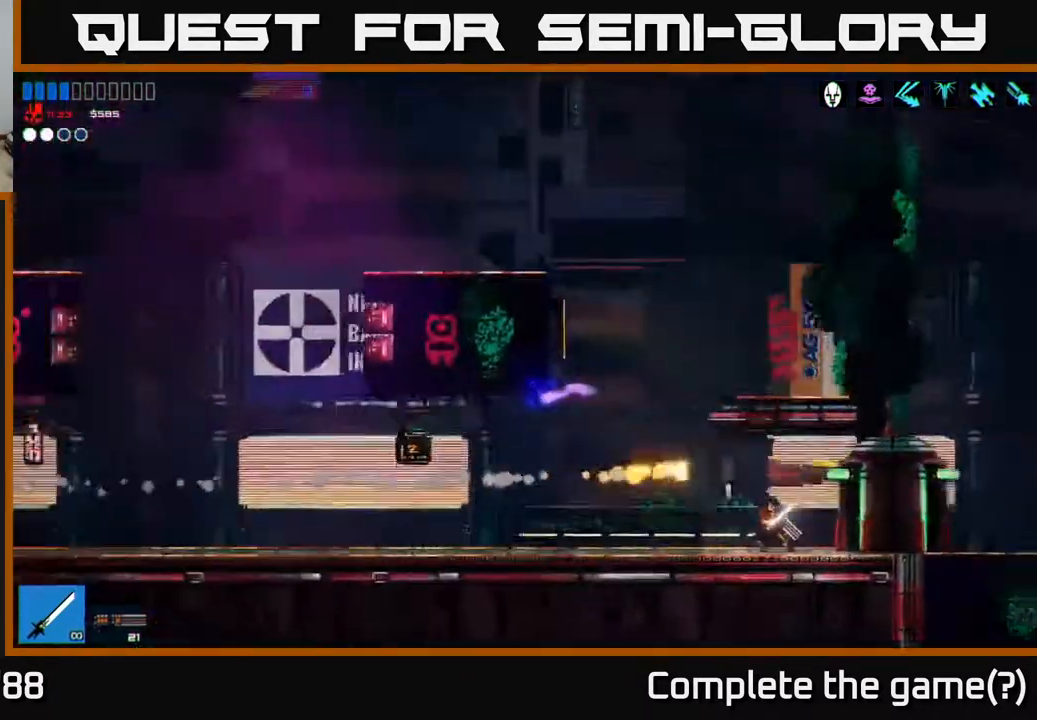
{"buttons": [], "left_stick": "left", "right_stick": "up-left", "events": [[83, "left_stick", "left"]]}